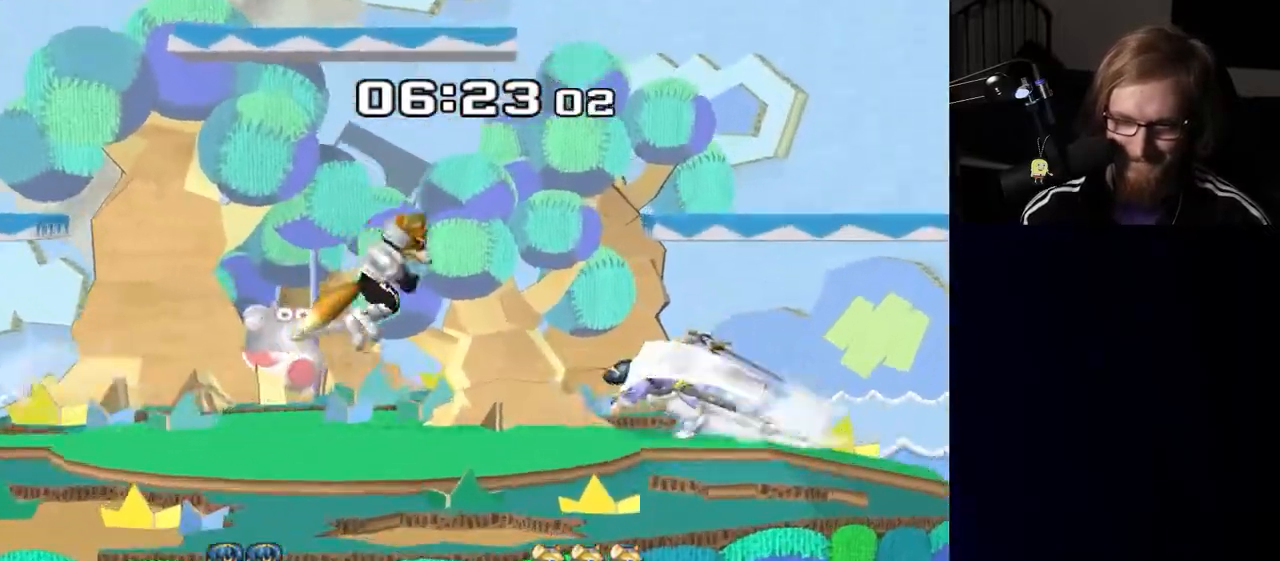
Gameplay with a controller (Nintendo layout); each line is a JSON object with the inputs held at the frame after it. "events" lists button and stick changes between this image and that frame as [ms after this image, input, new state], when the widget could be followed in between. Not read: L3 R3.
{"buttons": [], "left_stick": "center", "right_stick": "center", "events": [[83, "A", "down"], [133, "A", "up"], [200, "left_stick", "down"], [217, "R1", "down"], [317, "R1", "up"], [433, "left_stick", "center"]]}
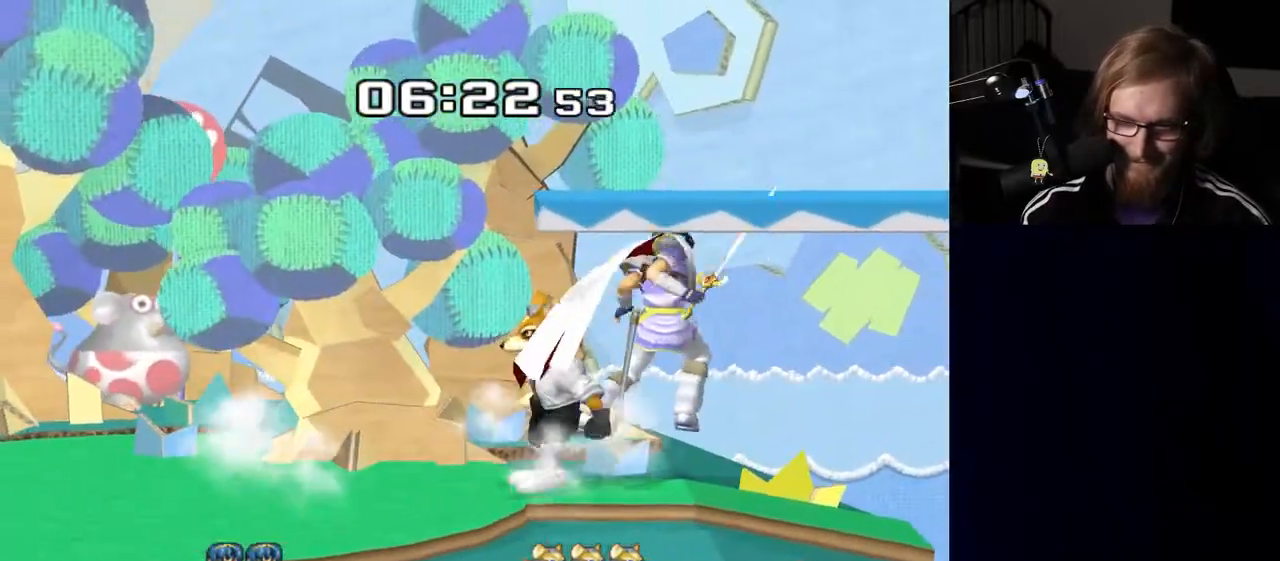
{"buttons": [], "left_stick": "center", "right_stick": "center", "events": [[117, "left_stick", "down"], [167, "B", "down"], [200, "B", "up"], [267, "Y", "down"], [283, "left_stick", "down-right"], [333, "R1", "down"], [383, "Y", "up"], [450, "left_stick", "center"], [467, "R1", "up"]]}
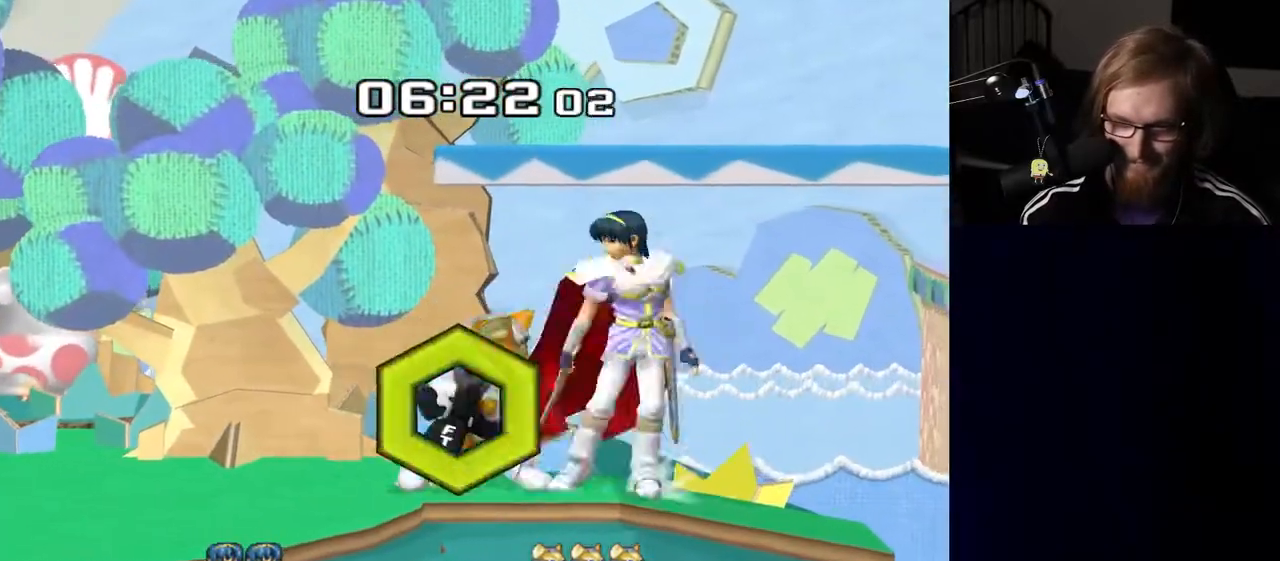
{"buttons": [], "left_stick": "left", "right_stick": "center", "events": [[467, "left_stick", "left"]]}
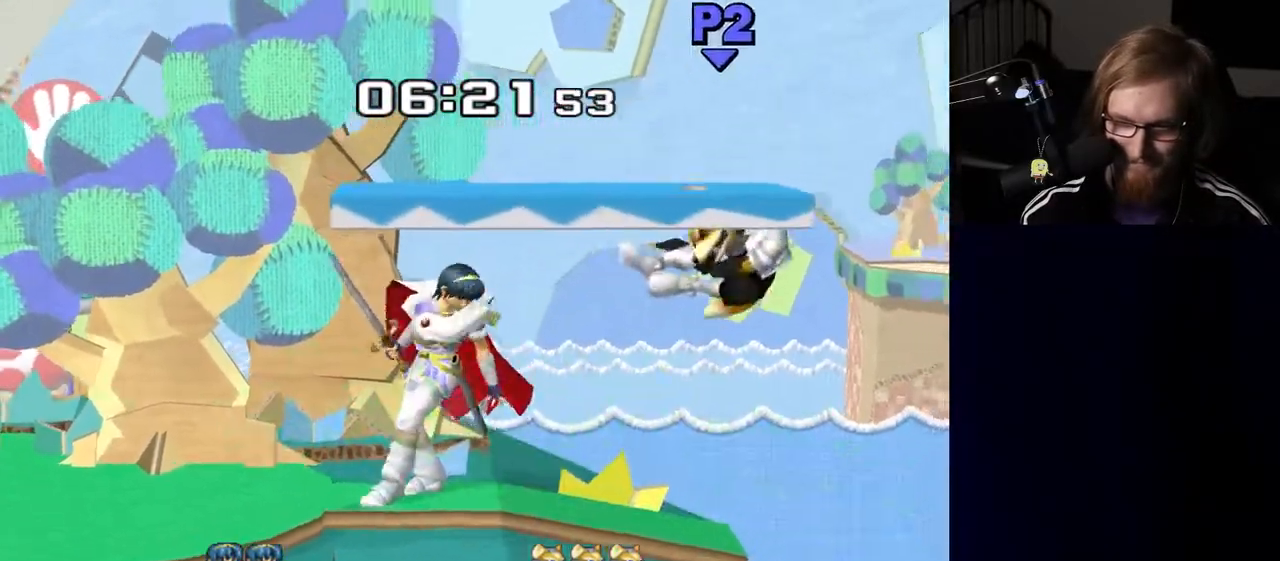
{"buttons": [], "left_stick": "right", "right_stick": "center", "events": [[450, "left_stick", "right"]]}
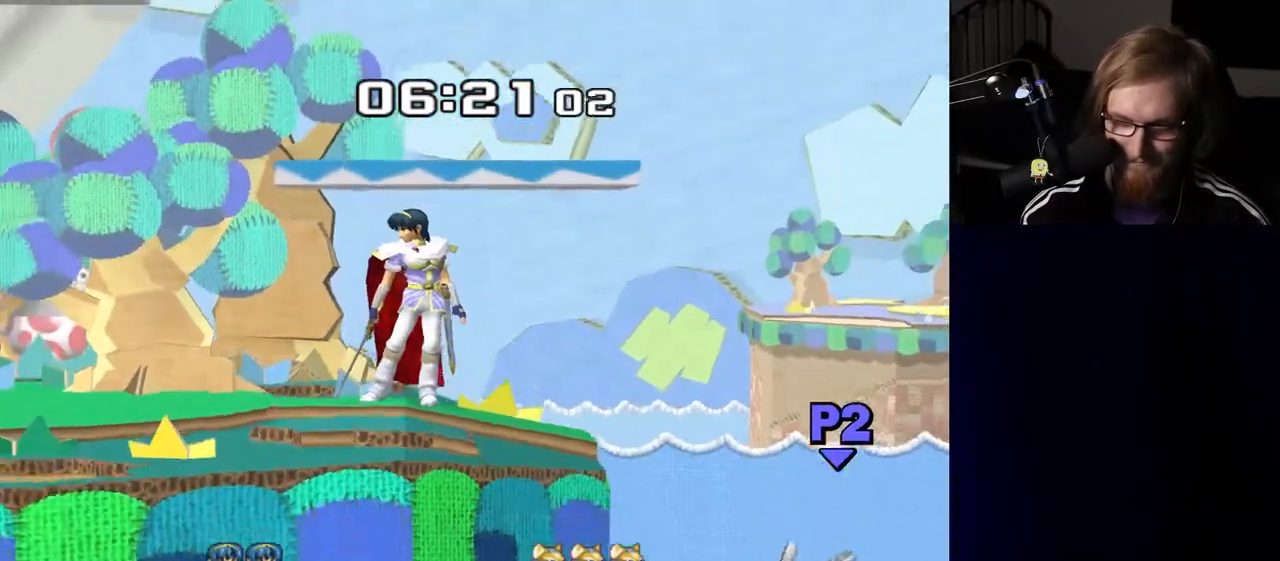
{"buttons": [], "left_stick": "left", "right_stick": "center", "events": [[50, "Y", "down"], [150, "left_stick", "left"], [167, "Y", "up"], [233, "B", "down"], [233, "R1", "down"], [317, "R1", "up"], [350, "B", "up"]]}
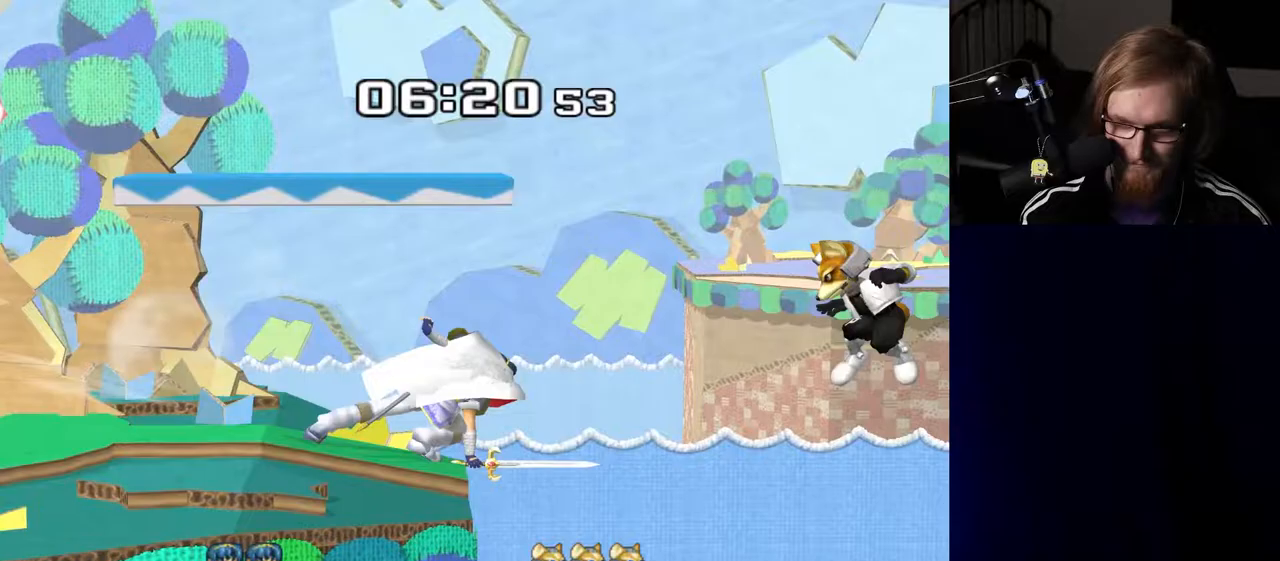
{"buttons": [], "left_stick": "left", "right_stick": "center", "events": []}
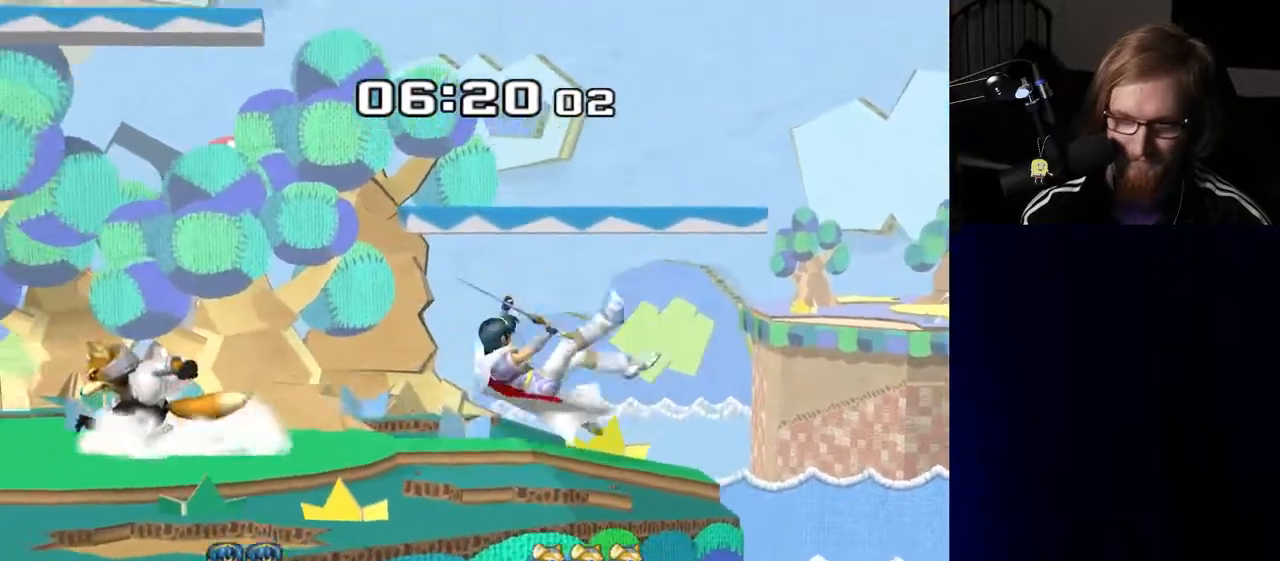
{"buttons": ["Y"], "left_stick": "right", "right_stick": "center", "events": [[67, "left_stick", "center"], [450, "left_stick", "right"], [500, "Y", "down"]]}
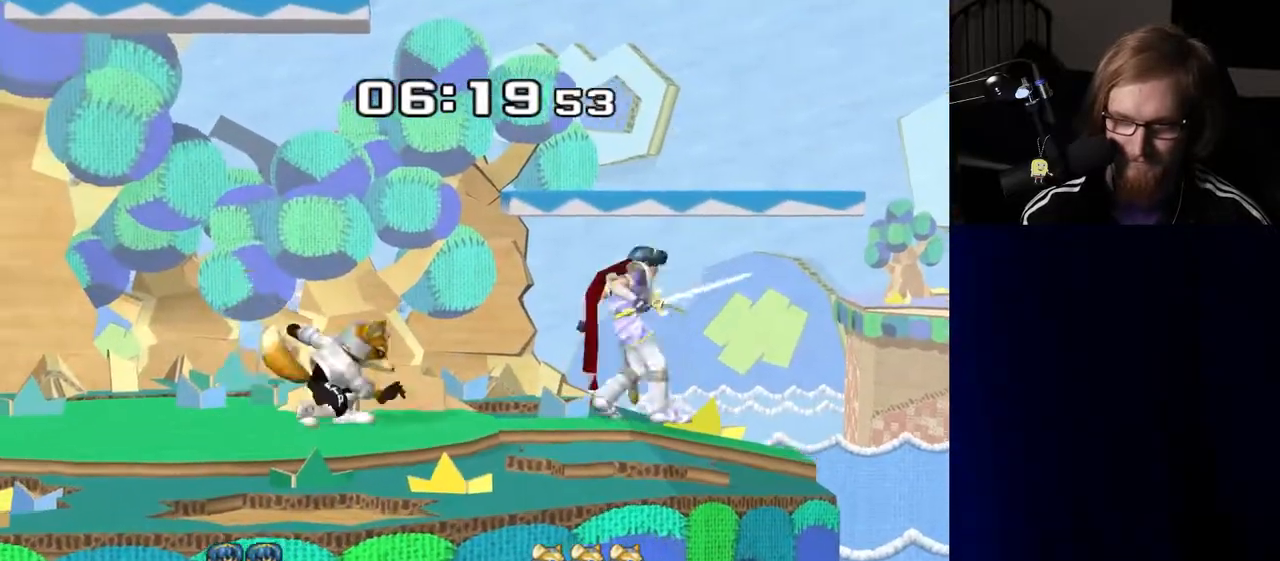
{"buttons": [], "left_stick": "down", "right_stick": "center", "events": [[17, "Y", "up"], [150, "right_stick", "up"], [200, "right_stick", "center"], [233, "left_stick", "center"], [383, "R1", "down"], [383, "left_stick", "down"], [483, "R1", "up"]]}
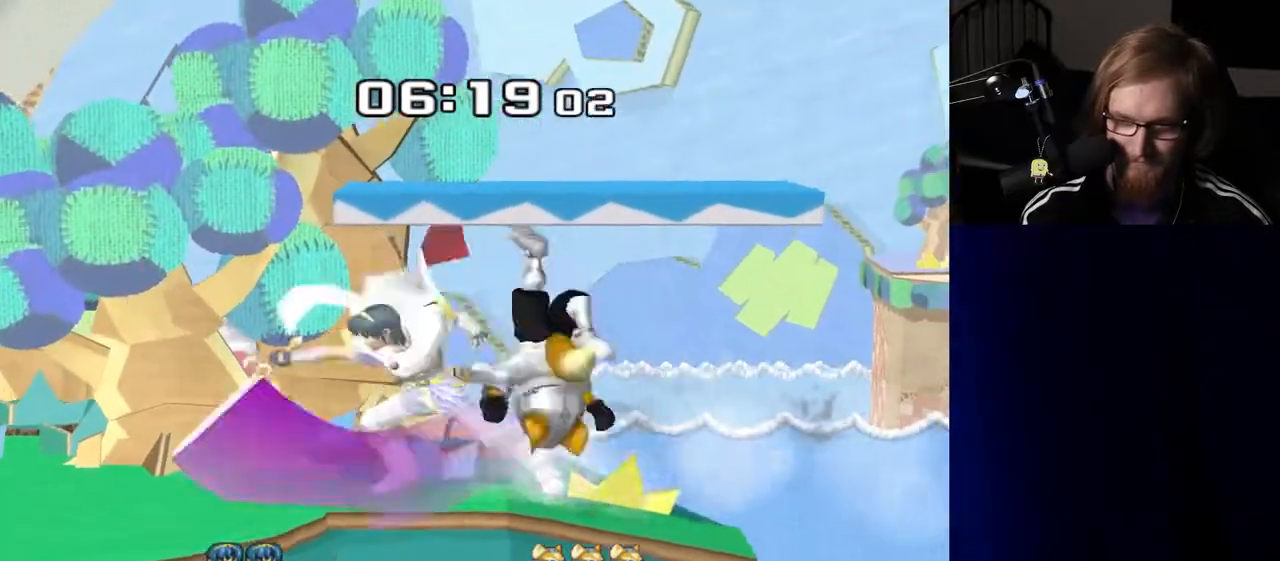
{"buttons": [], "left_stick": "left", "right_stick": "center", "events": [[17, "left_stick", "center"], [317, "left_stick", "left"], [417, "Y", "down"], [433, "Y", "up"]]}
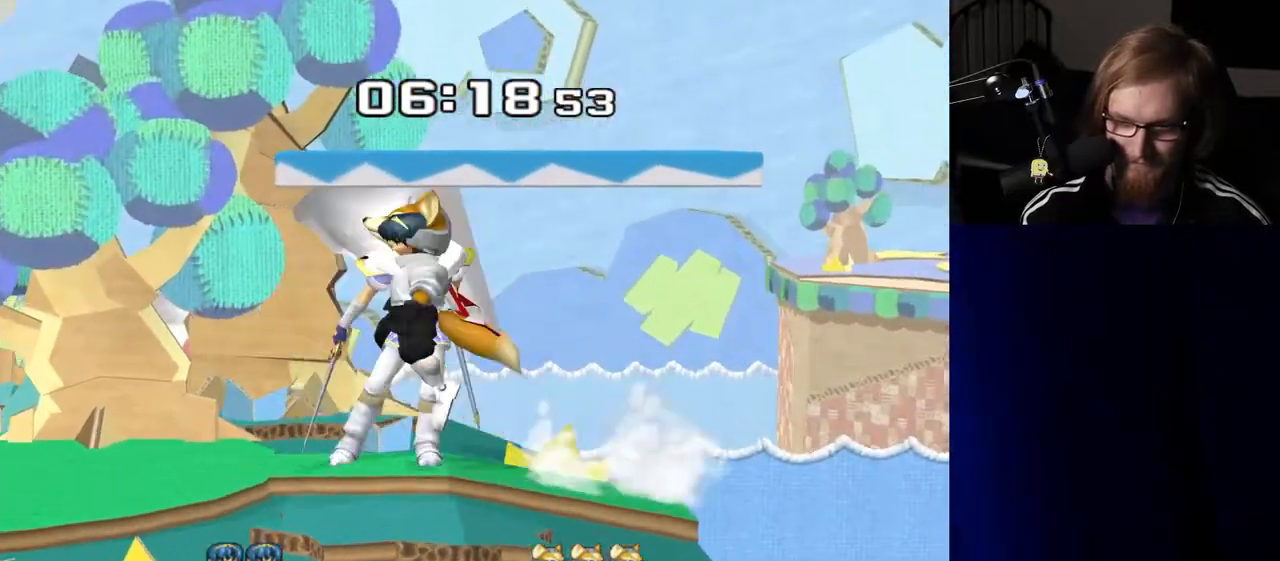
{"buttons": [], "left_stick": "right", "right_stick": "center", "events": [[17, "right_stick", "down-right"], [33, "left_stick", "right"], [100, "right_stick", "center"], [267, "R1", "down"], [283, "left_stick", "down"], [350, "left_stick", "center"], [383, "R1", "up"], [483, "left_stick", "right"]]}
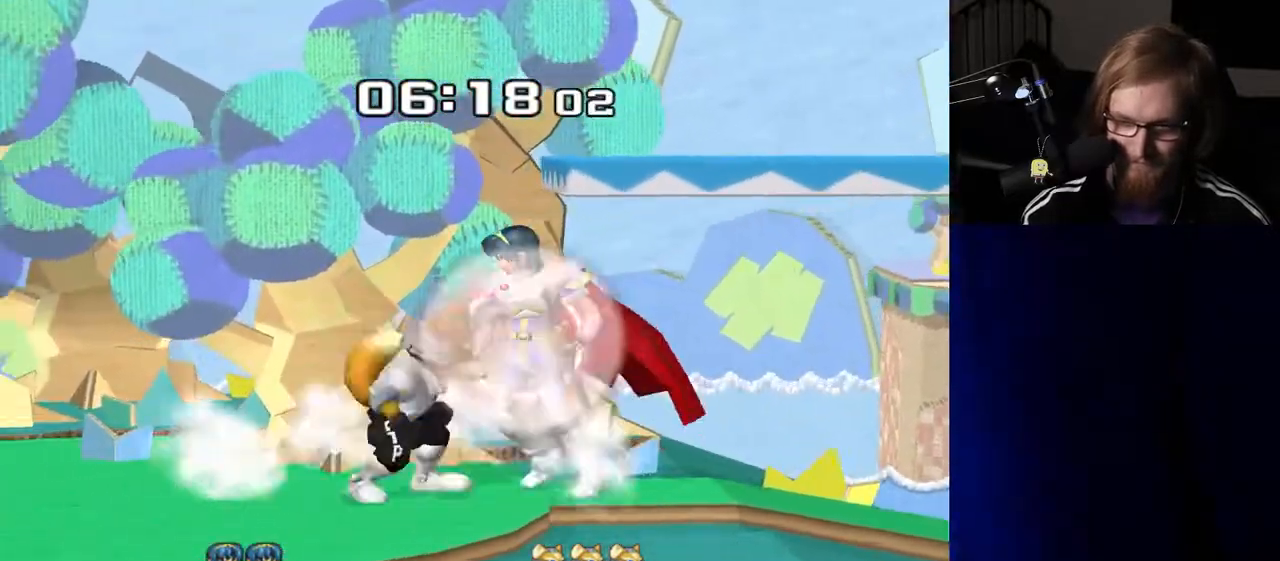
{"buttons": [], "left_stick": "up", "right_stick": "center", "events": [[33, "Y", "down"], [67, "Z", "down"], [117, "left_stick", "left"], [167, "Z", "up"], [183, "Y", "up"], [200, "left_stick", "up"], [350, "left_stick", "center"], [450, "left_stick", "up"]]}
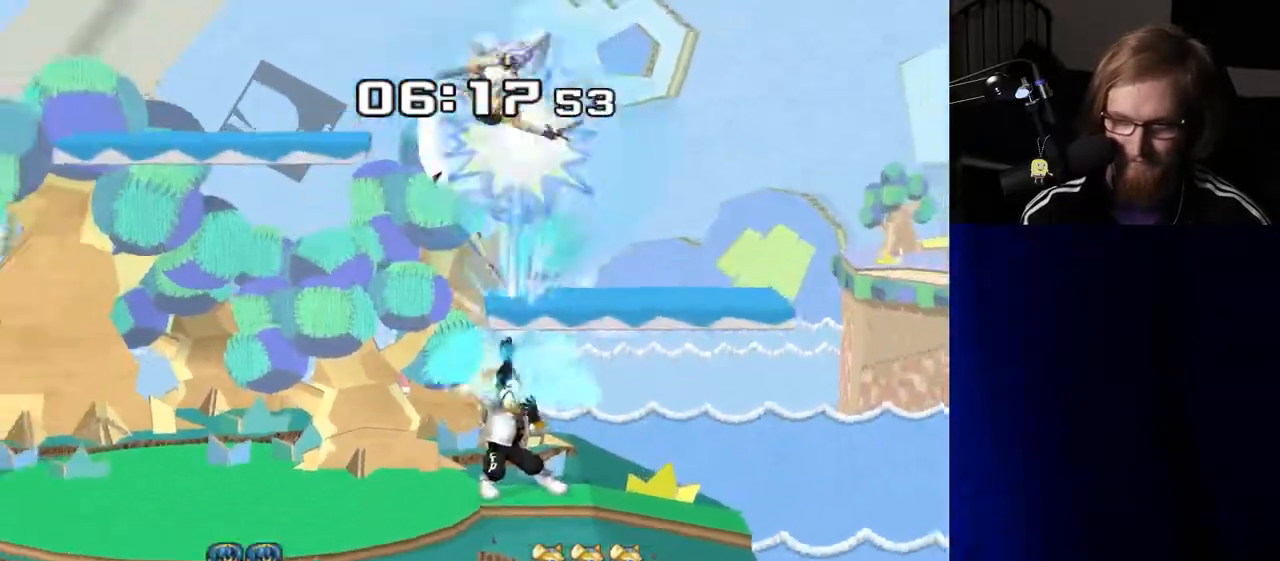
{"buttons": ["Y"], "left_stick": "right", "right_stick": "up", "events": [[150, "left_stick", "center"], [250, "Y", "down"], [417, "left_stick", "right"], [417, "right_stick", "up"]]}
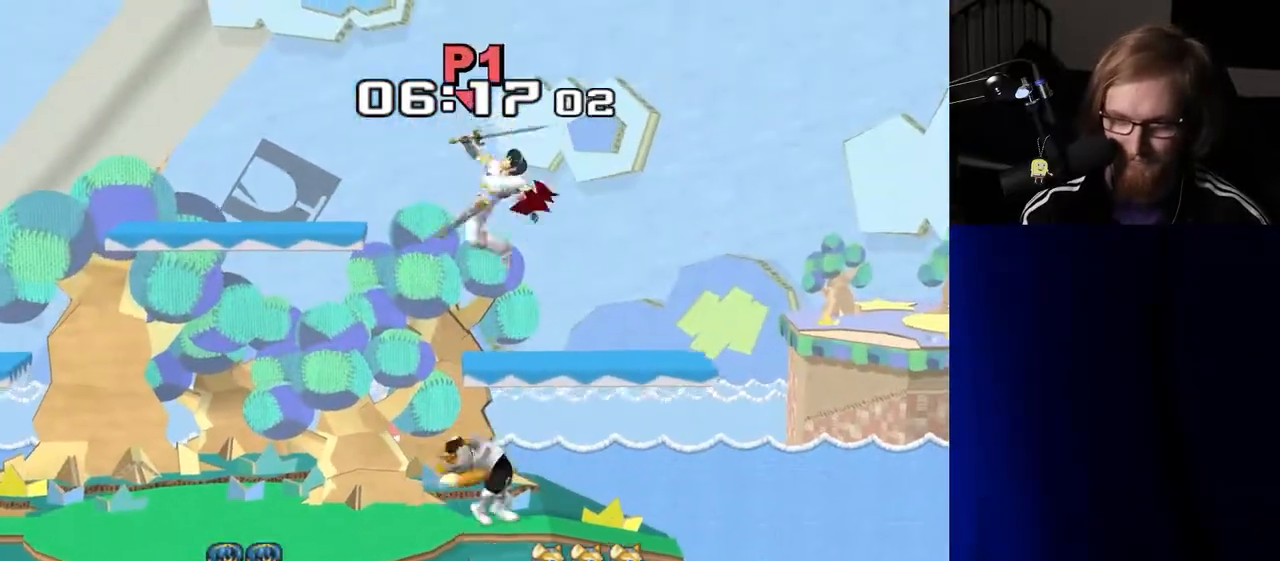
{"buttons": [], "left_stick": "center", "right_stick": "center", "events": [[33, "Y", "up"], [50, "left_stick", "center"], [67, "right_stick", "center"]]}
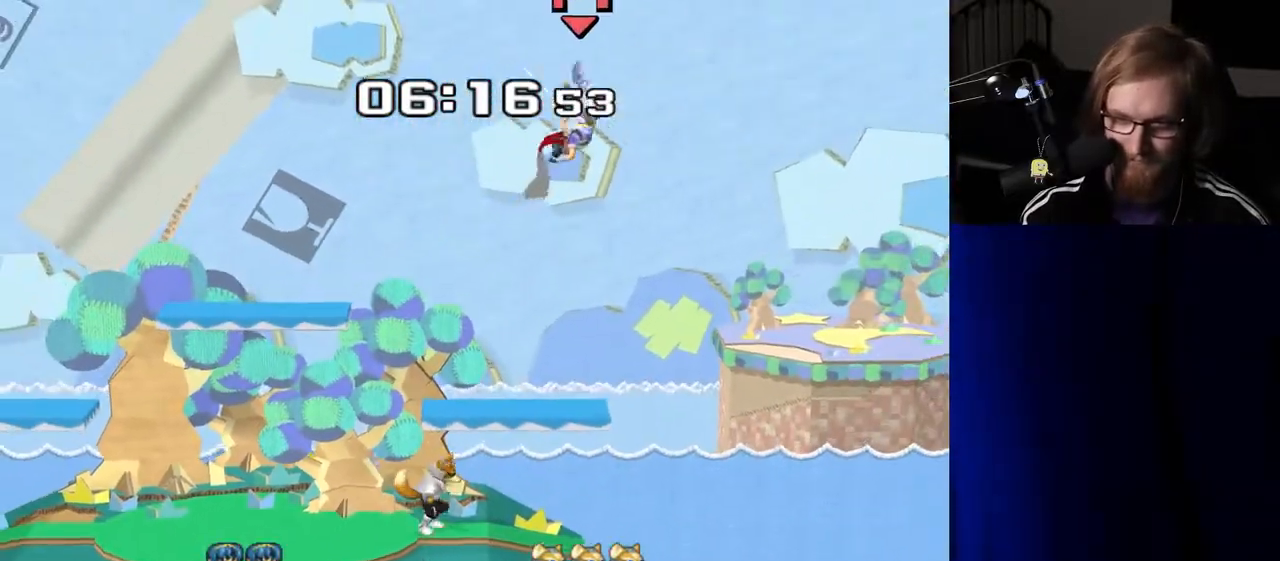
{"buttons": [], "left_stick": "left", "right_stick": "center", "events": [[117, "left_stick", "right"], [167, "Y", "down"], [233, "A", "down"], [233, "right_stick", "up"], [300, "A", "up"], [333, "Y", "up"], [367, "left_stick", "left"], [383, "right_stick", "center"]]}
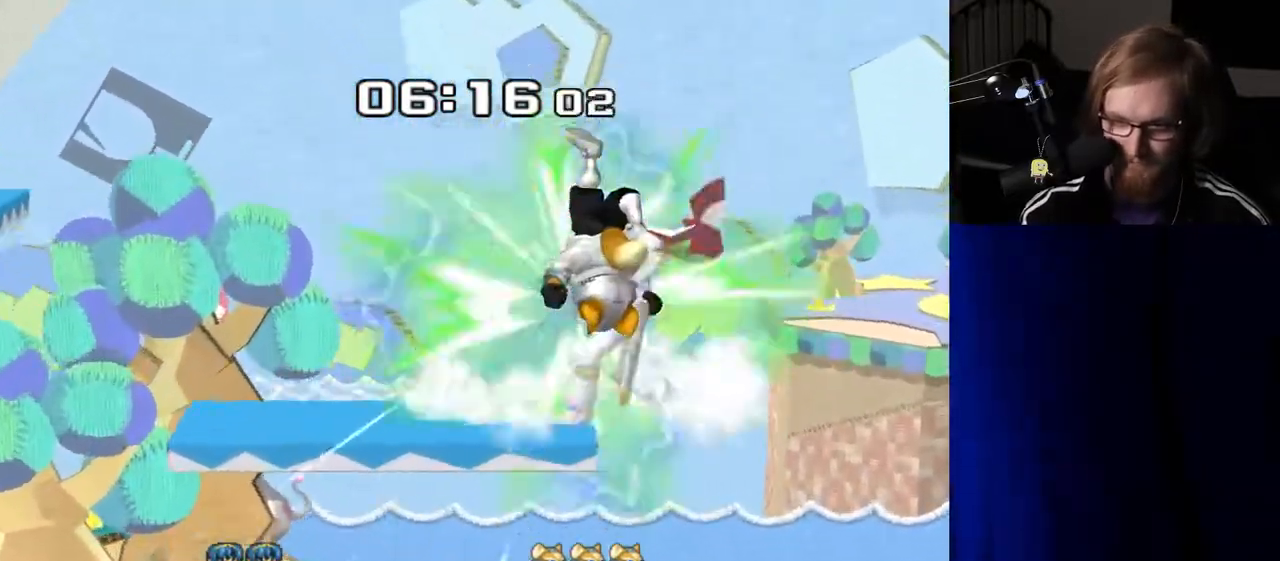
{"buttons": ["Y"], "left_stick": "left", "right_stick": "center", "events": [[400, "Y", "down"]]}
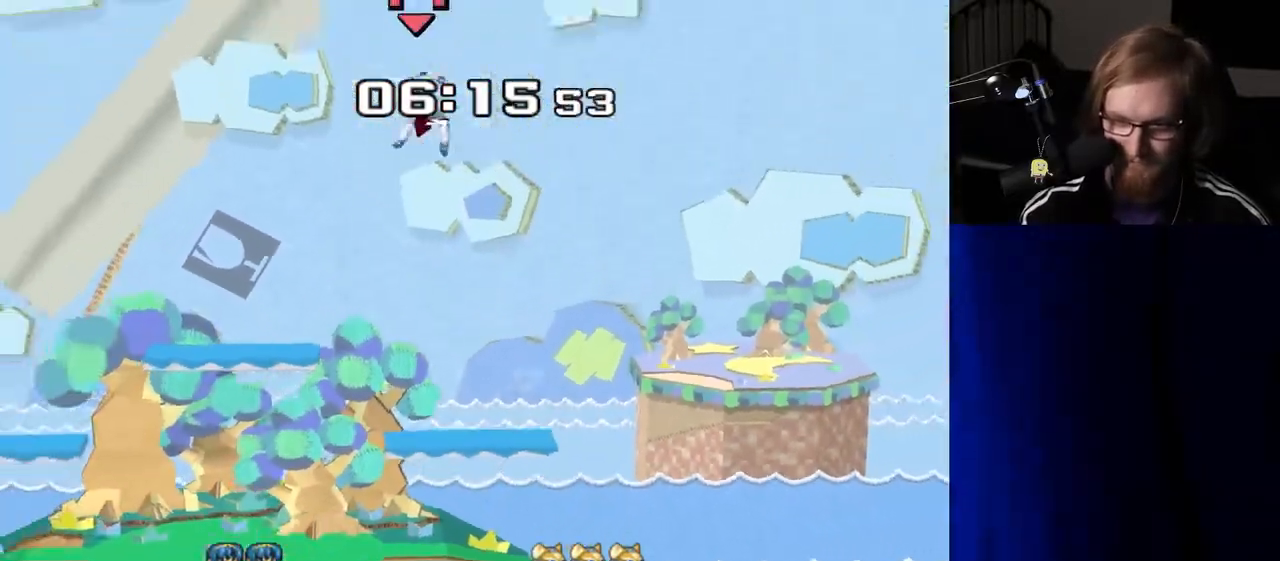
{"buttons": [], "left_stick": "right", "right_stick": "center", "events": [[67, "Y", "up"], [233, "Y", "down"], [433, "Y", "up"], [467, "left_stick", "right"]]}
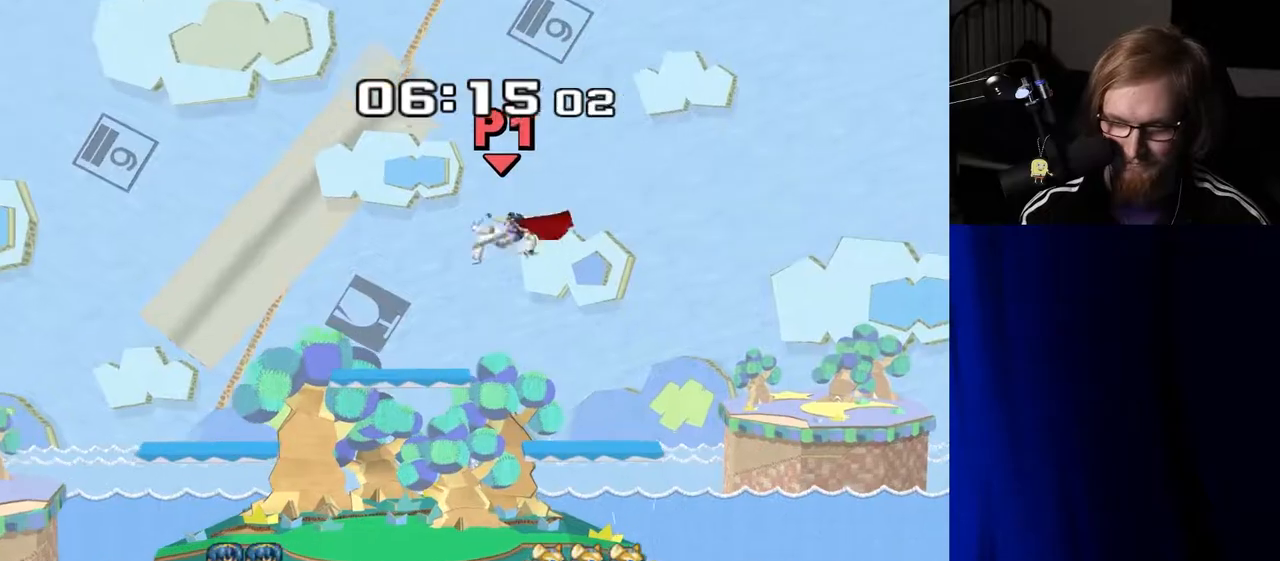
{"buttons": ["B"], "left_stick": "left", "right_stick": "center", "events": [[83, "left_stick", "left"], [150, "B", "down"], [317, "B", "up"], [500, "B", "down"]]}
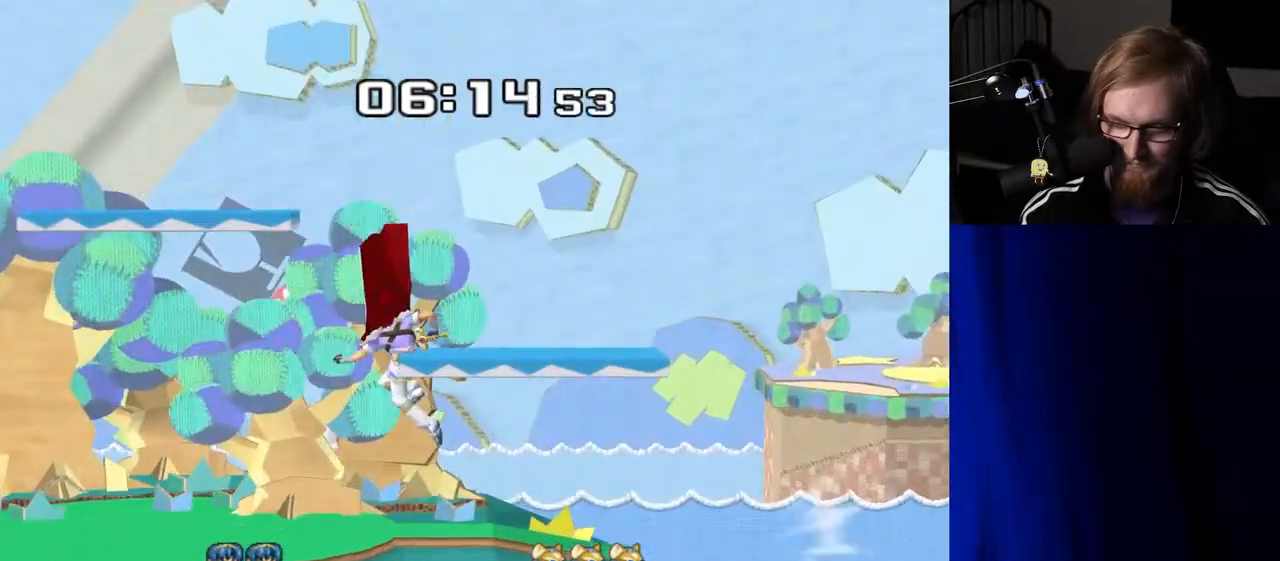
{"buttons": [], "left_stick": "center", "right_stick": "center", "events": [[167, "B", "up"], [400, "left_stick", "center"]]}
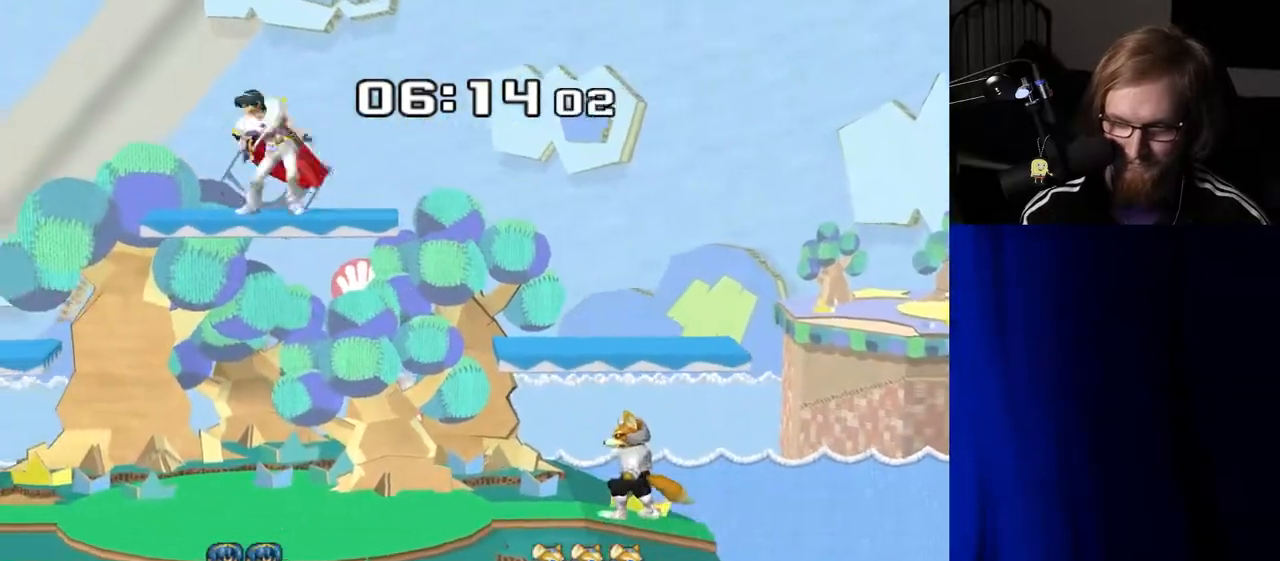
{"buttons": ["A"], "left_stick": "center", "right_stick": "center", "events": [[133, "left_stick", "left"], [267, "Y", "down"], [400, "left_stick", "center"], [433, "A", "down"], [483, "Y", "up"]]}
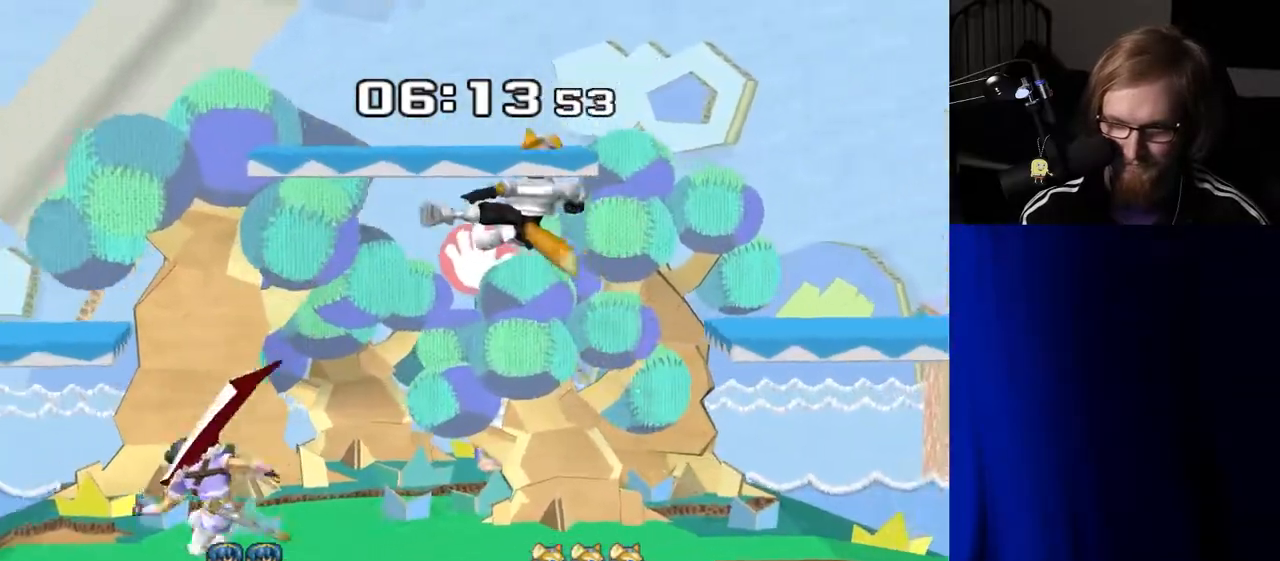
{"buttons": ["A"], "left_stick": "down", "right_stick": "center", "events": [[67, "A", "up"], [167, "left_stick", "down"], [267, "R1", "down"], [383, "R1", "up"], [483, "A", "down"]]}
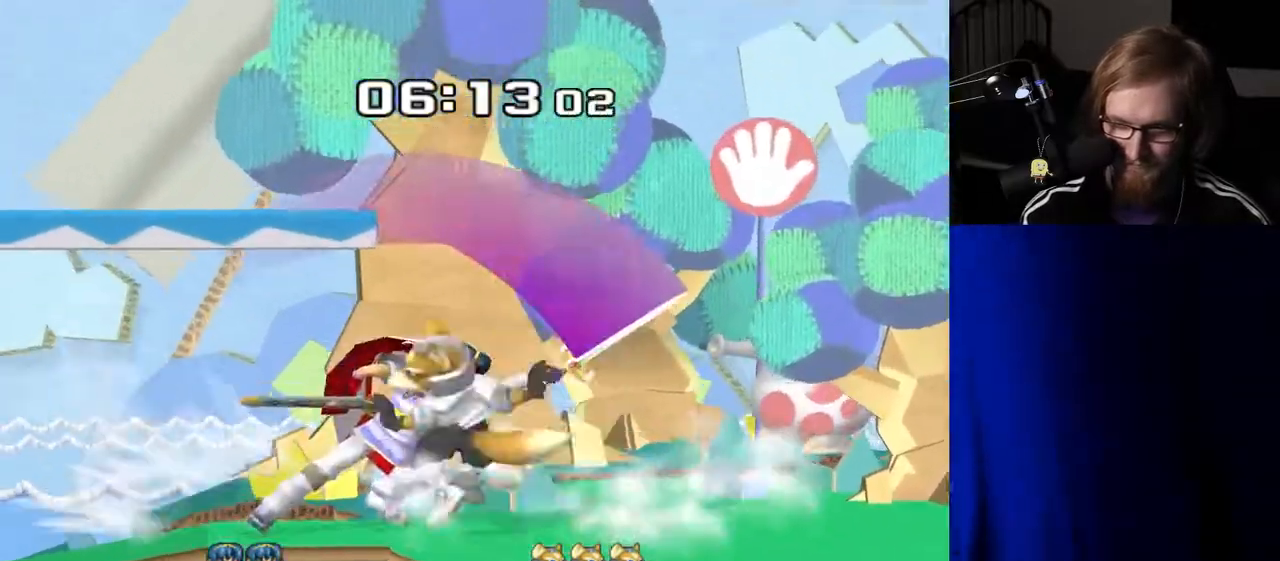
{"buttons": [], "left_stick": "left", "right_stick": "center", "events": [[50, "A", "up"], [300, "left_stick", "left"]]}
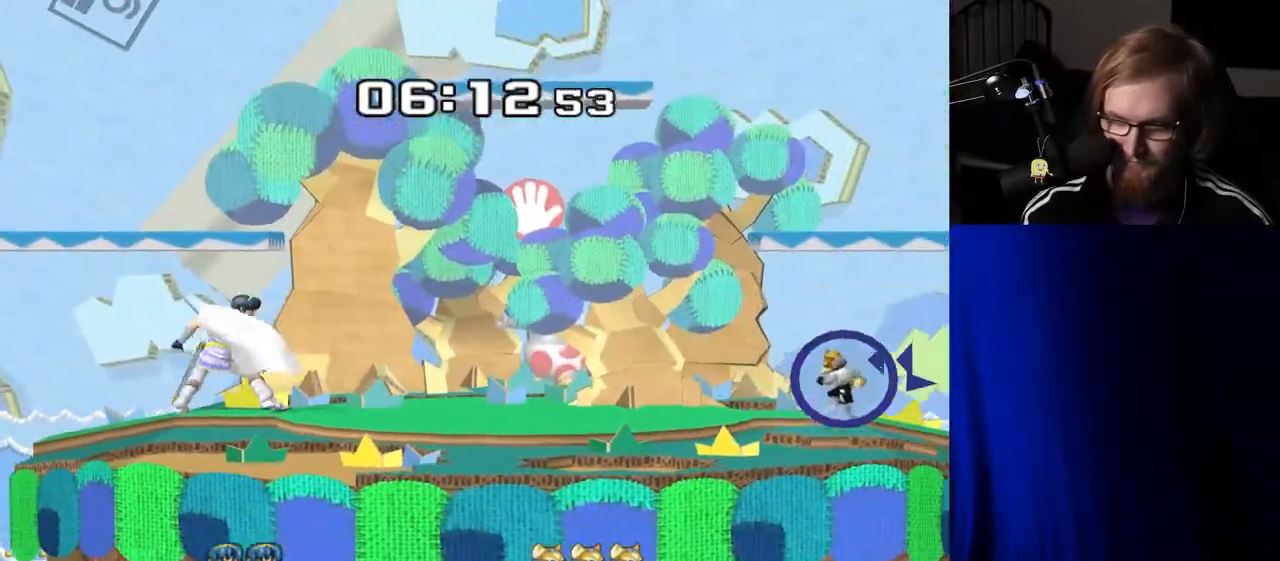
{"buttons": ["Y"], "left_stick": "left", "right_stick": "center", "events": [[333, "Y", "down"]]}
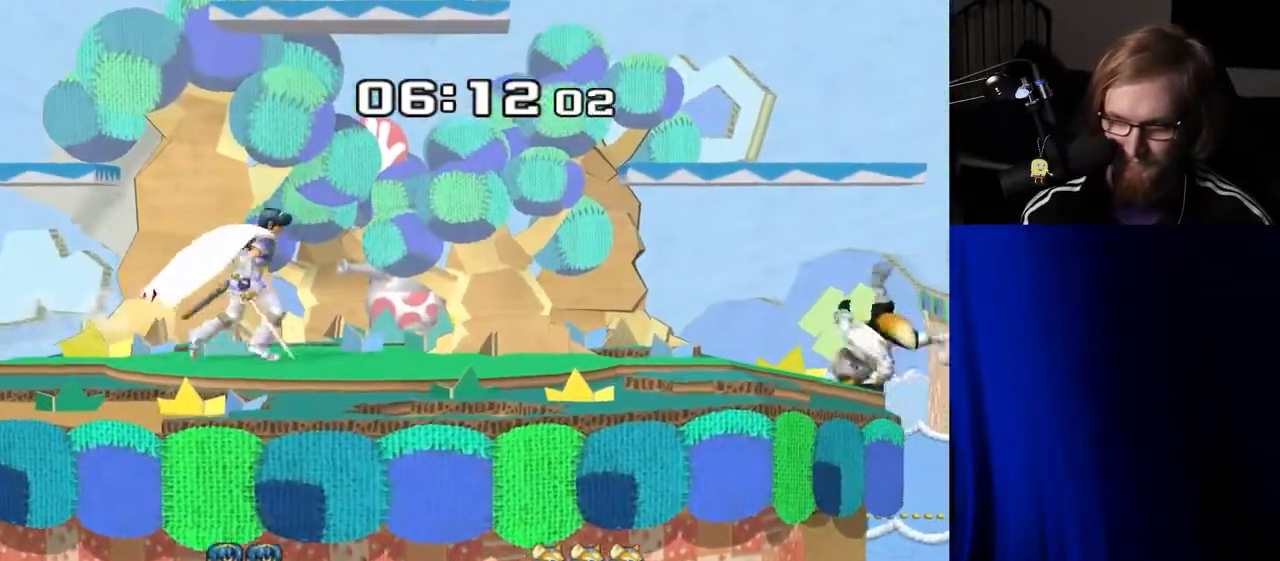
{"buttons": ["R1"], "left_stick": "right", "right_stick": "center", "events": [[100, "Y", "up"], [233, "left_stick", "right"], [467, "R1", "down"]]}
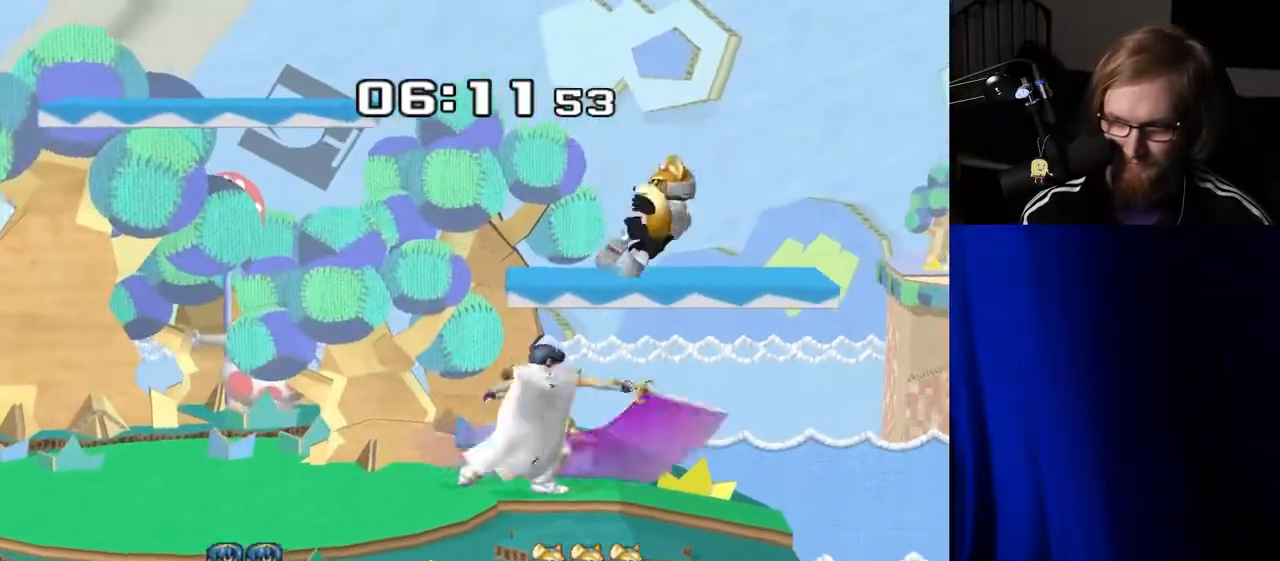
{"buttons": ["R1"], "left_stick": "down", "right_stick": "center", "events": [[500, "left_stick", "down"]]}
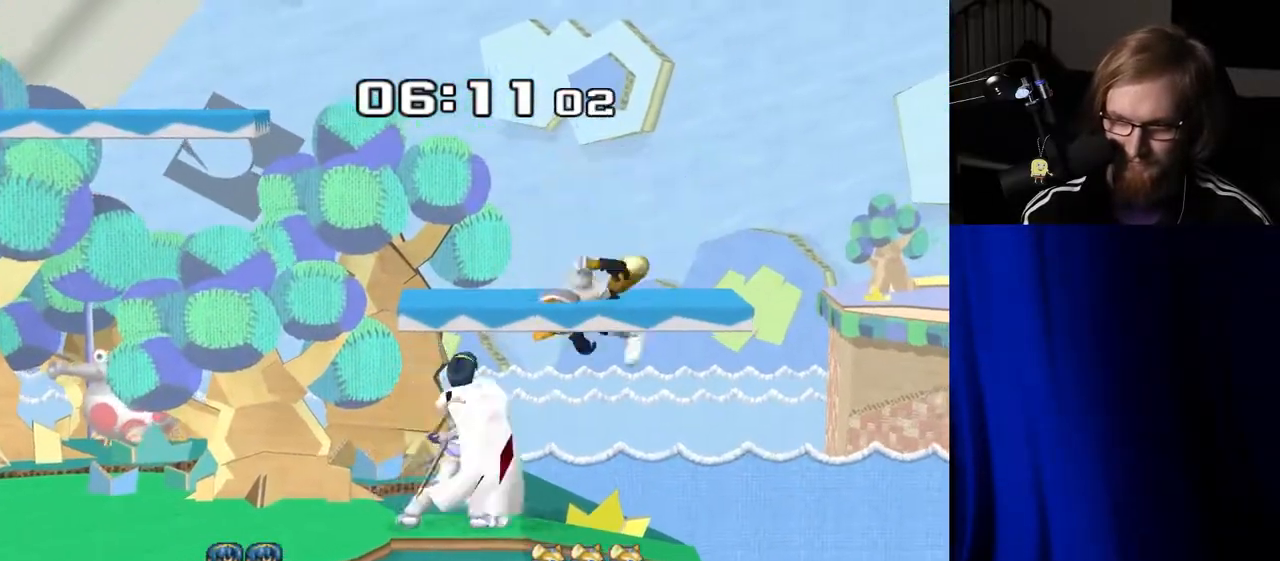
{"buttons": [], "left_stick": "center", "right_stick": "center", "events": [[83, "Y", "down"], [83, "left_stick", "left"], [133, "R1", "up"], [200, "Y", "up"], [483, "left_stick", "center"]]}
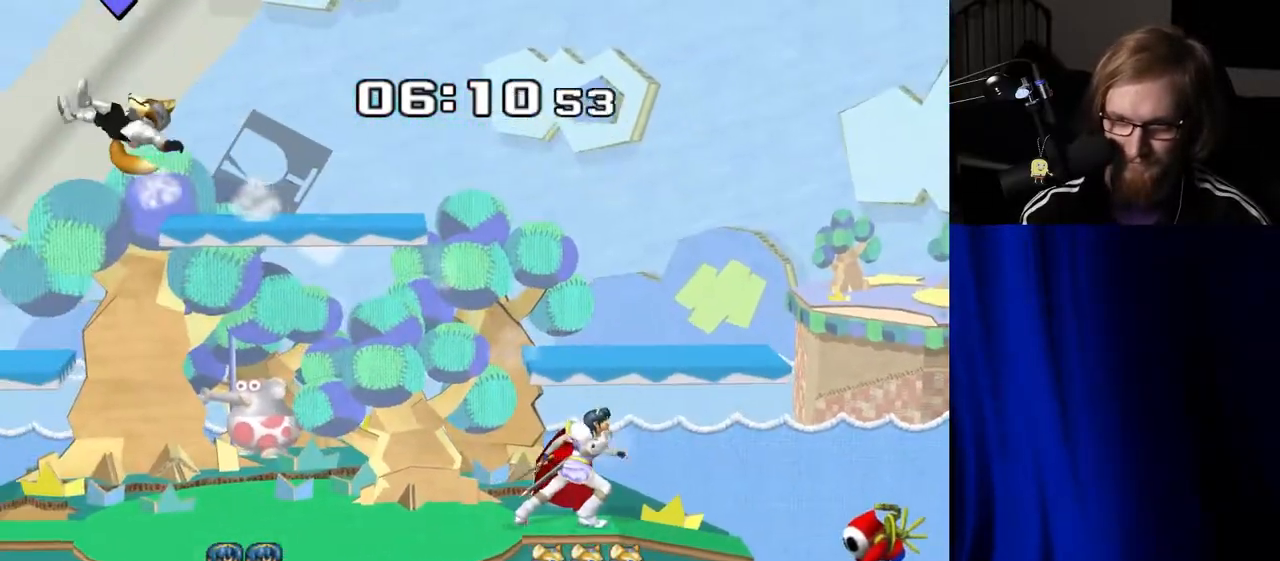
{"buttons": [], "left_stick": "right", "right_stick": "center", "events": [[100, "left_stick", "right"]]}